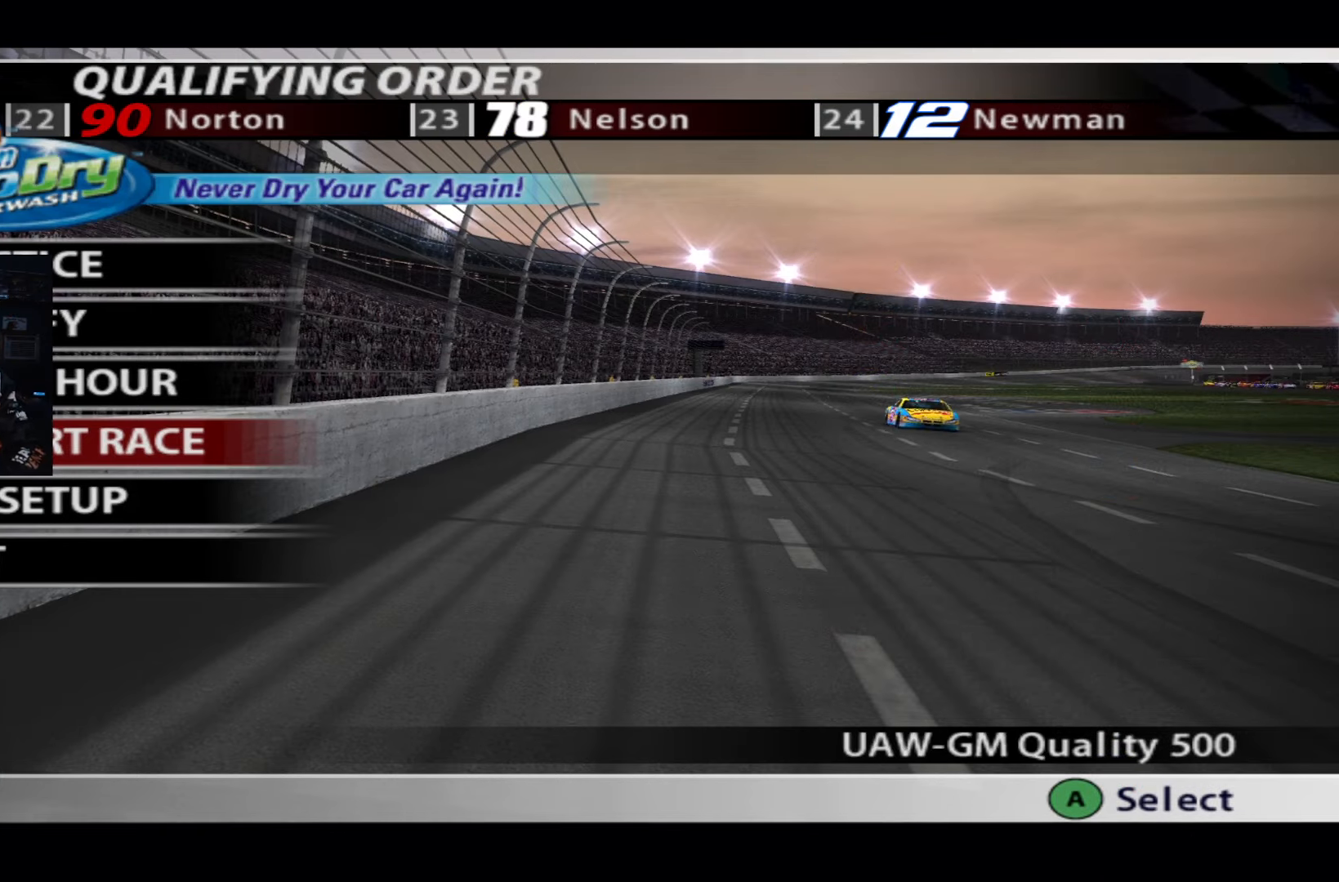
Gameplay with a controller (Xbox layout); each line is a JSON object with the inputs held at the frame after it. "events" lists button and stick changes between this image and that frame as [ms after this image, input, new state], when the widget could be followed in between.
{"buttons": [], "left_stick": "center", "right_stick": "center", "events": [[217, "DPAD_UP", "down"], [284, "DPAD_UP", "up"], [384, "DPAD_UP", "down"], [451, "DPAD_UP", "up"]]}
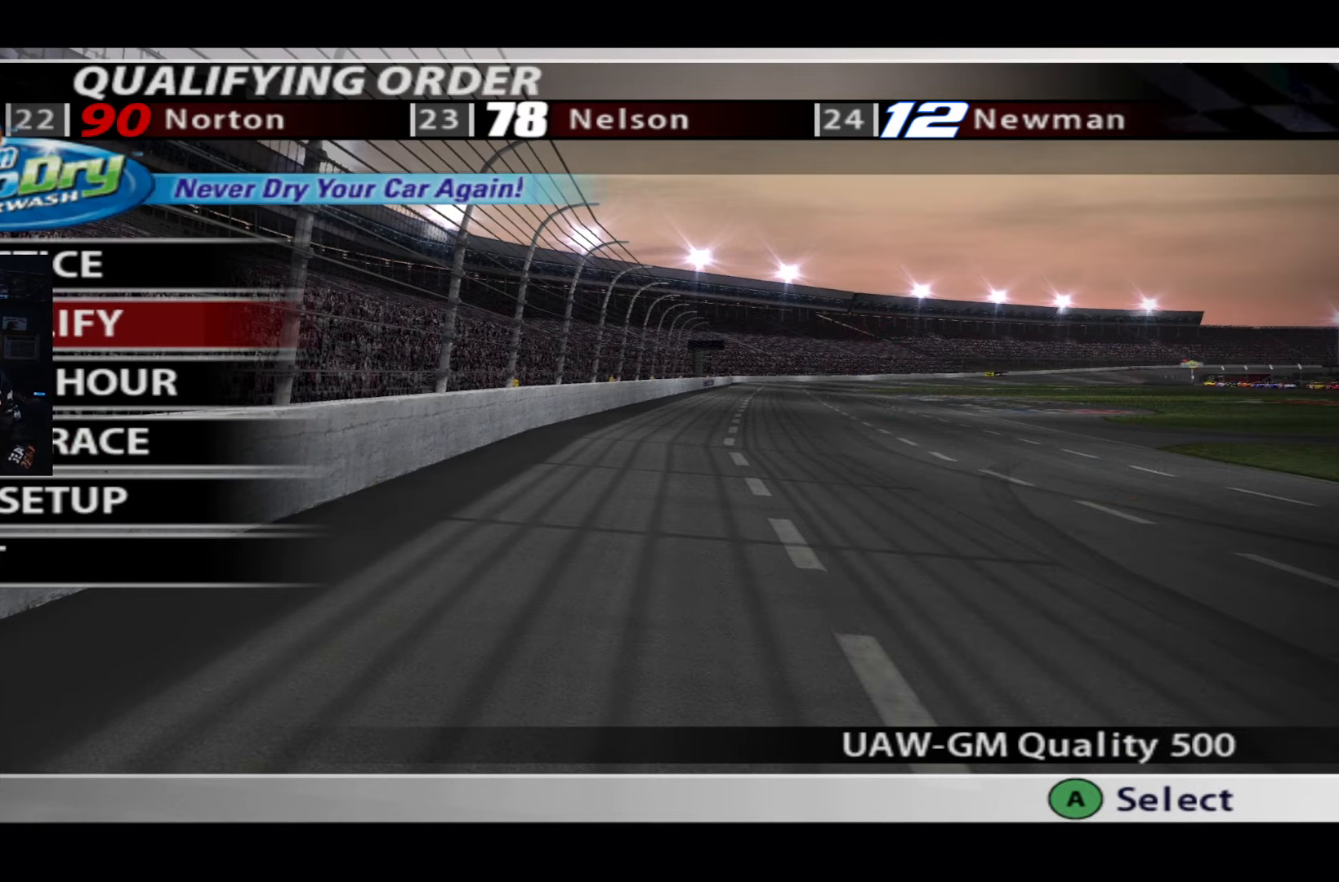
{"buttons": [], "left_stick": "center", "right_stick": "center", "events": []}
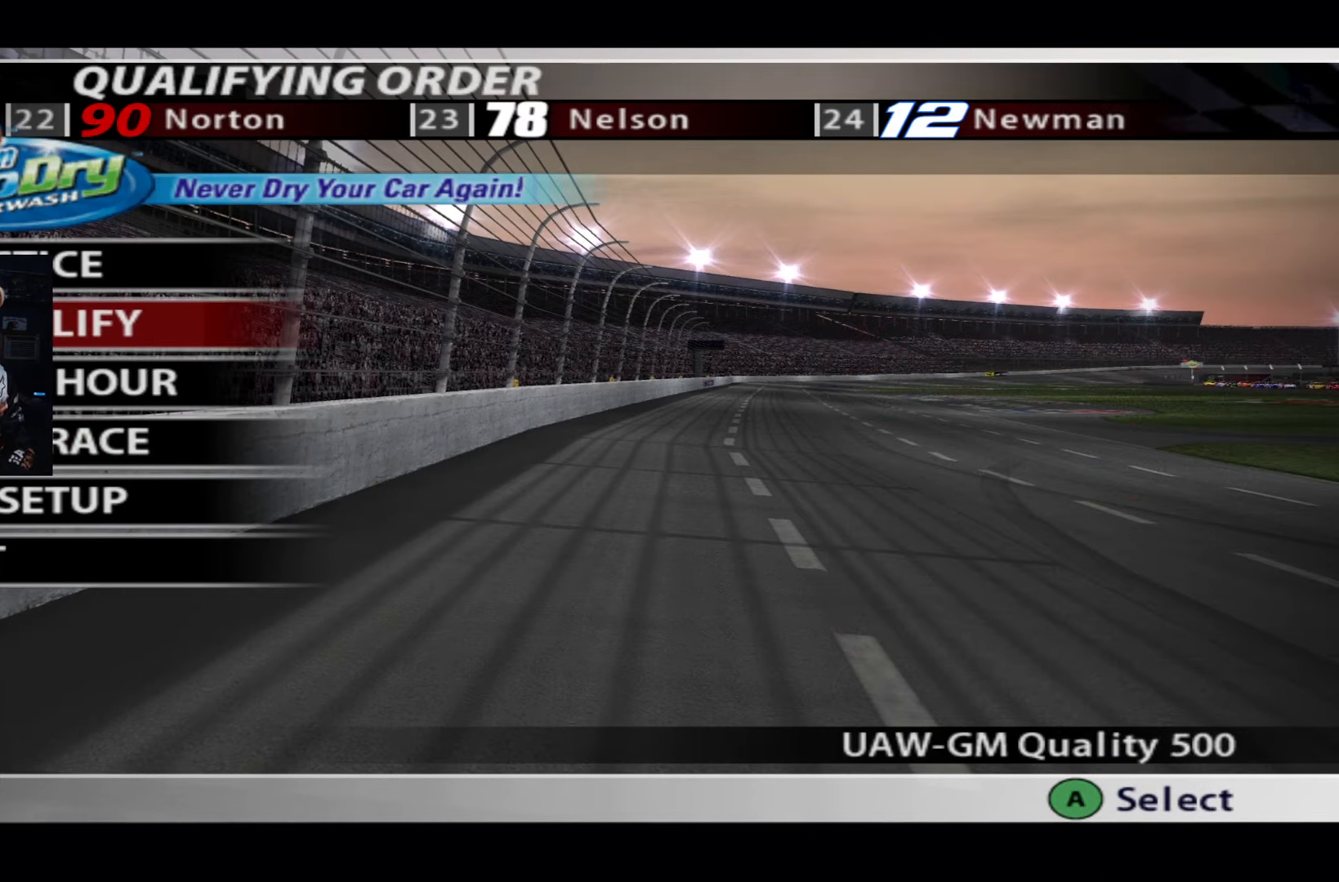
{"buttons": [], "left_stick": "center", "right_stick": "center", "events": []}
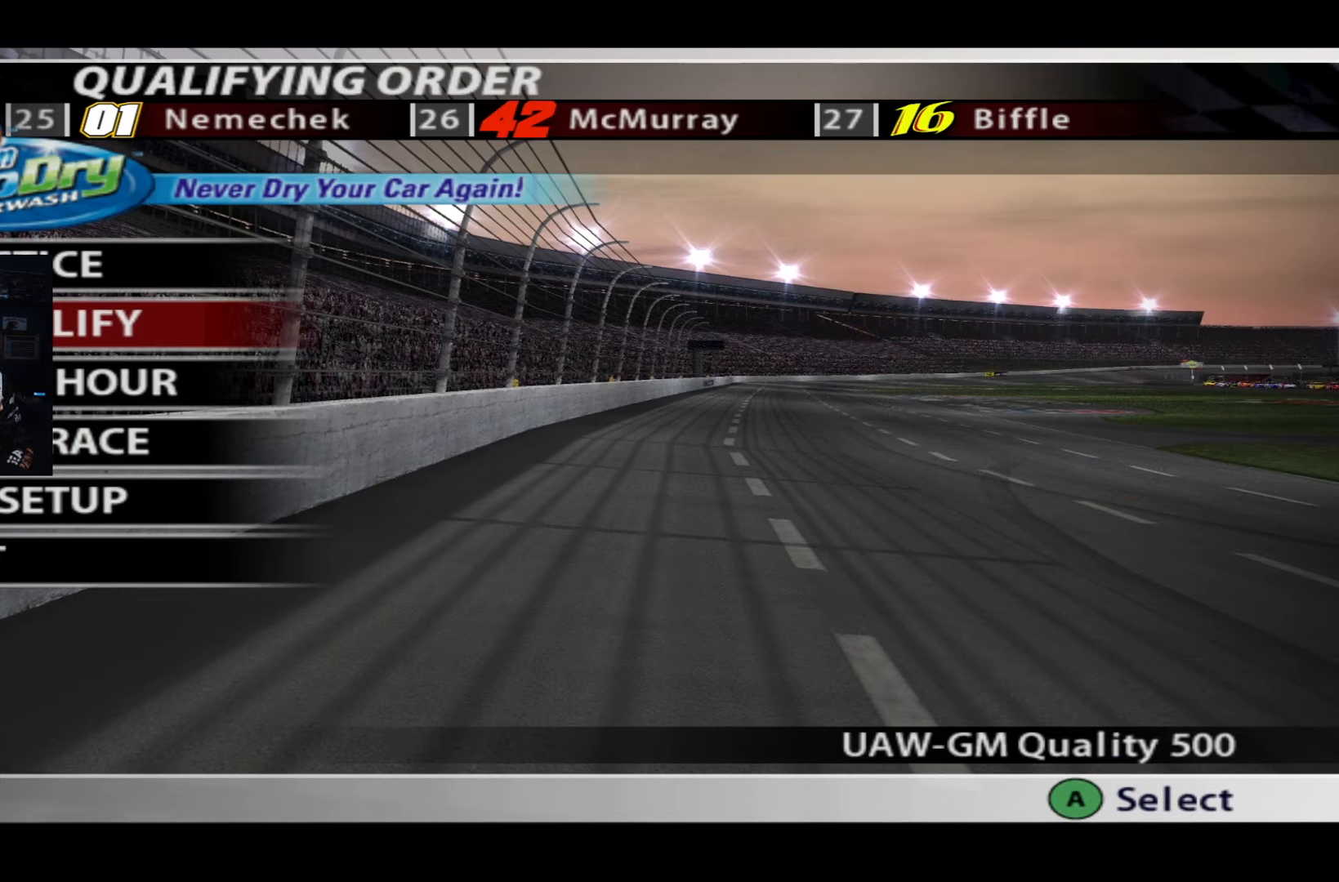
{"buttons": [], "left_stick": "center", "right_stick": "center", "events": [[83, "A", "down"], [250, "A", "up"]]}
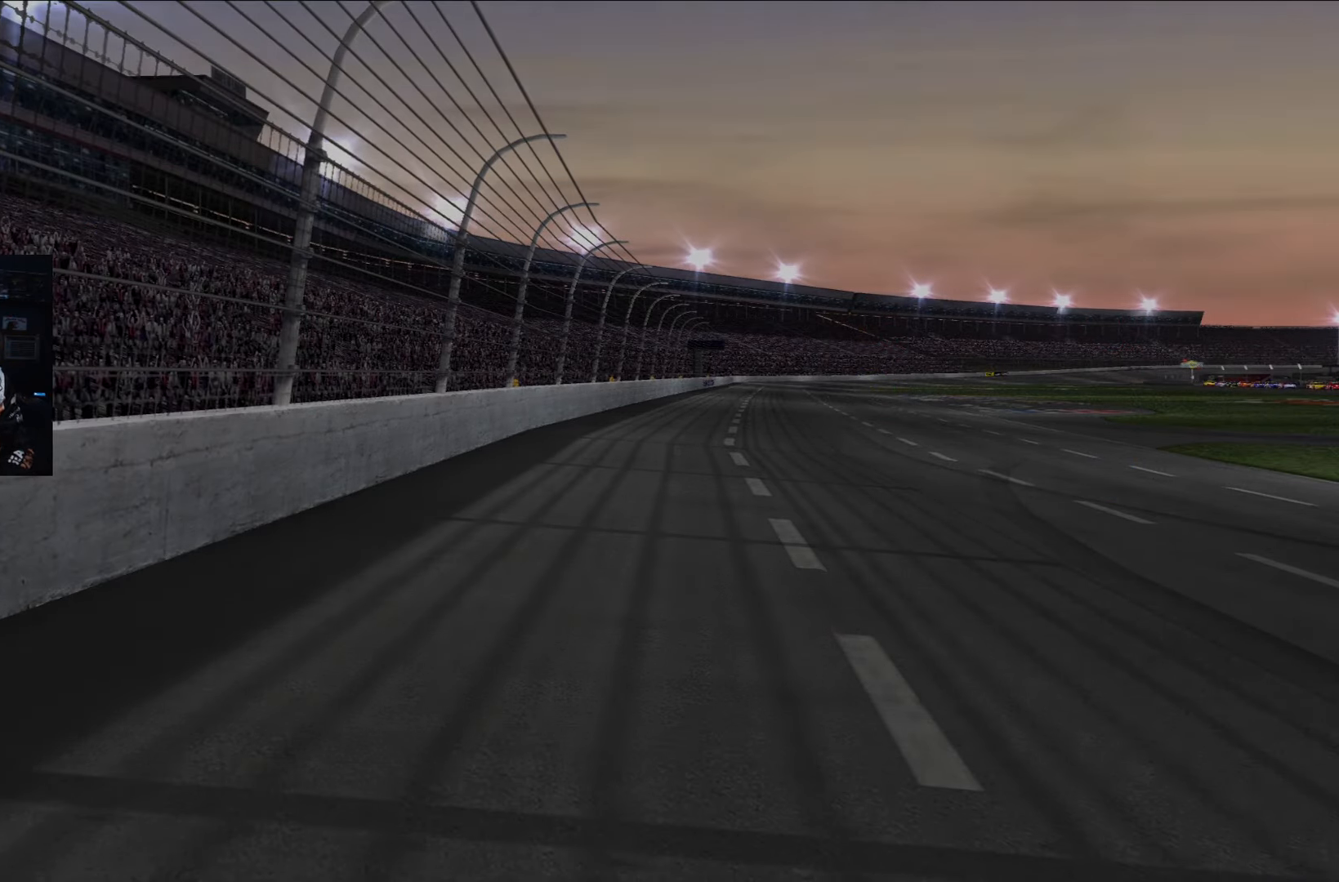
{"buttons": [], "left_stick": "center", "right_stick": "center", "events": []}
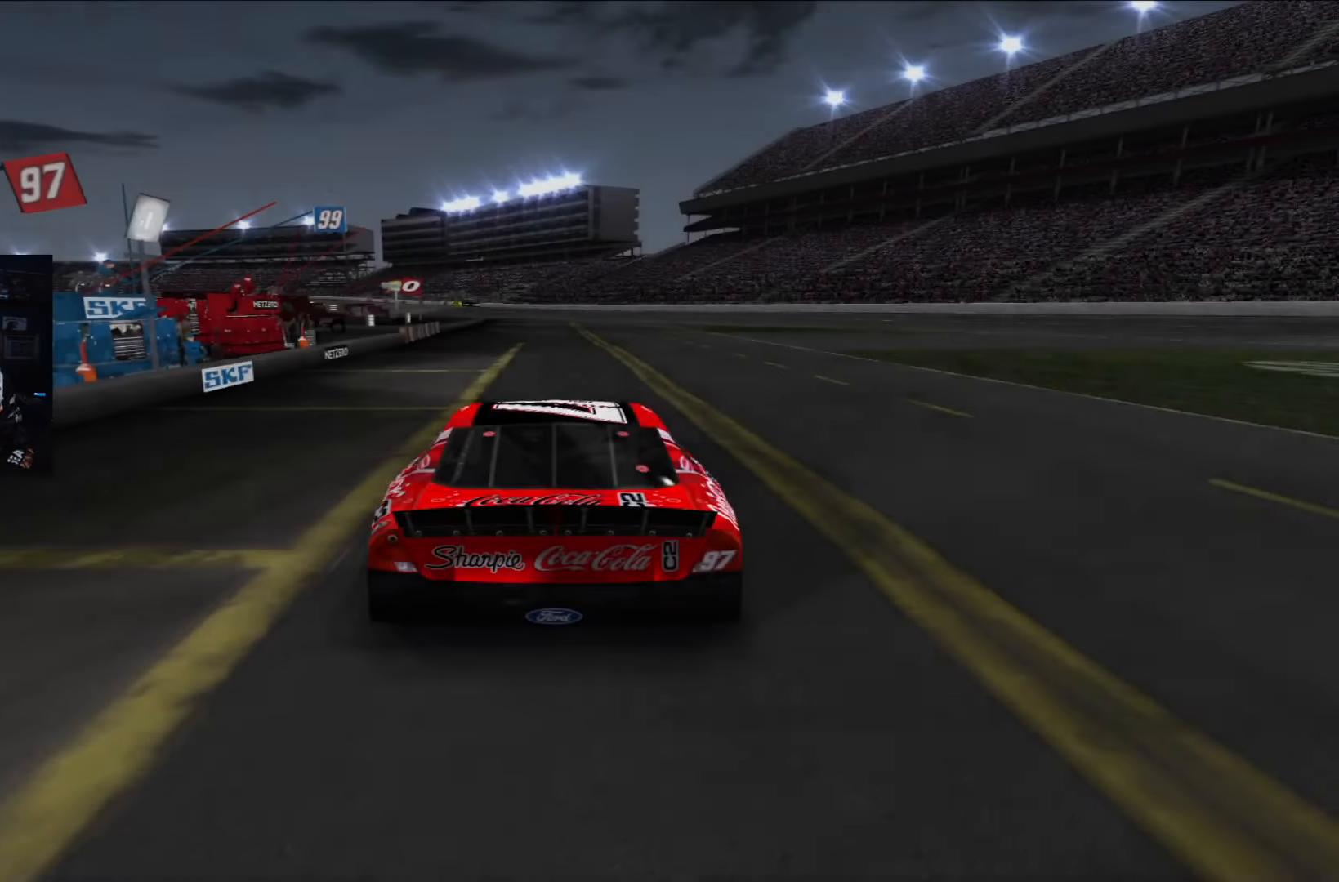
{"buttons": ["R2"], "left_stick": "up-left", "right_stick": "center", "events": [[300, "R2", "down"], [434, "left_stick", "up-left"]]}
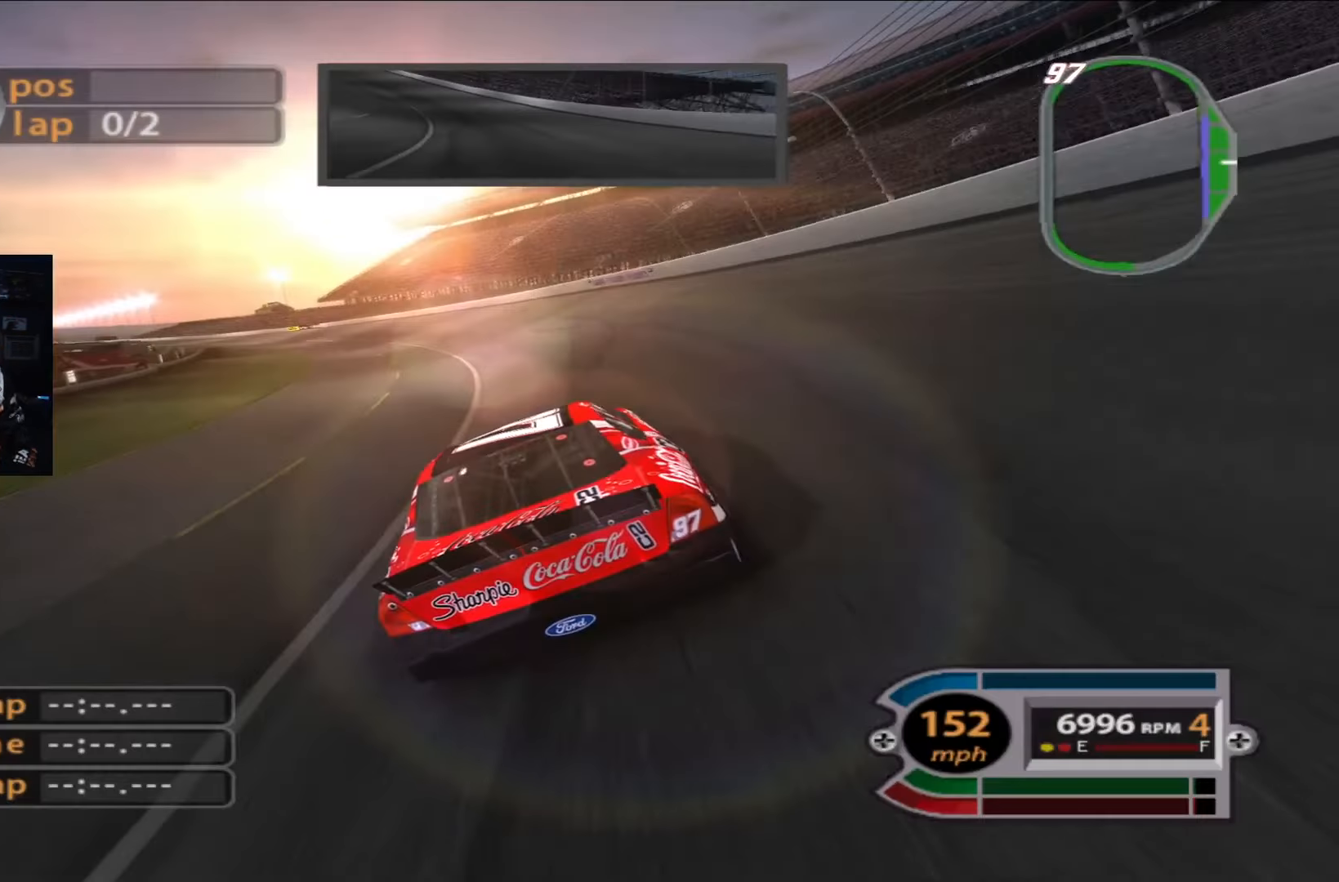
{"buttons": ["R2"], "left_stick": "up-left", "right_stick": "center", "events": [[384, "left_stick", "center"], [451, "left_stick", "up-left"]]}
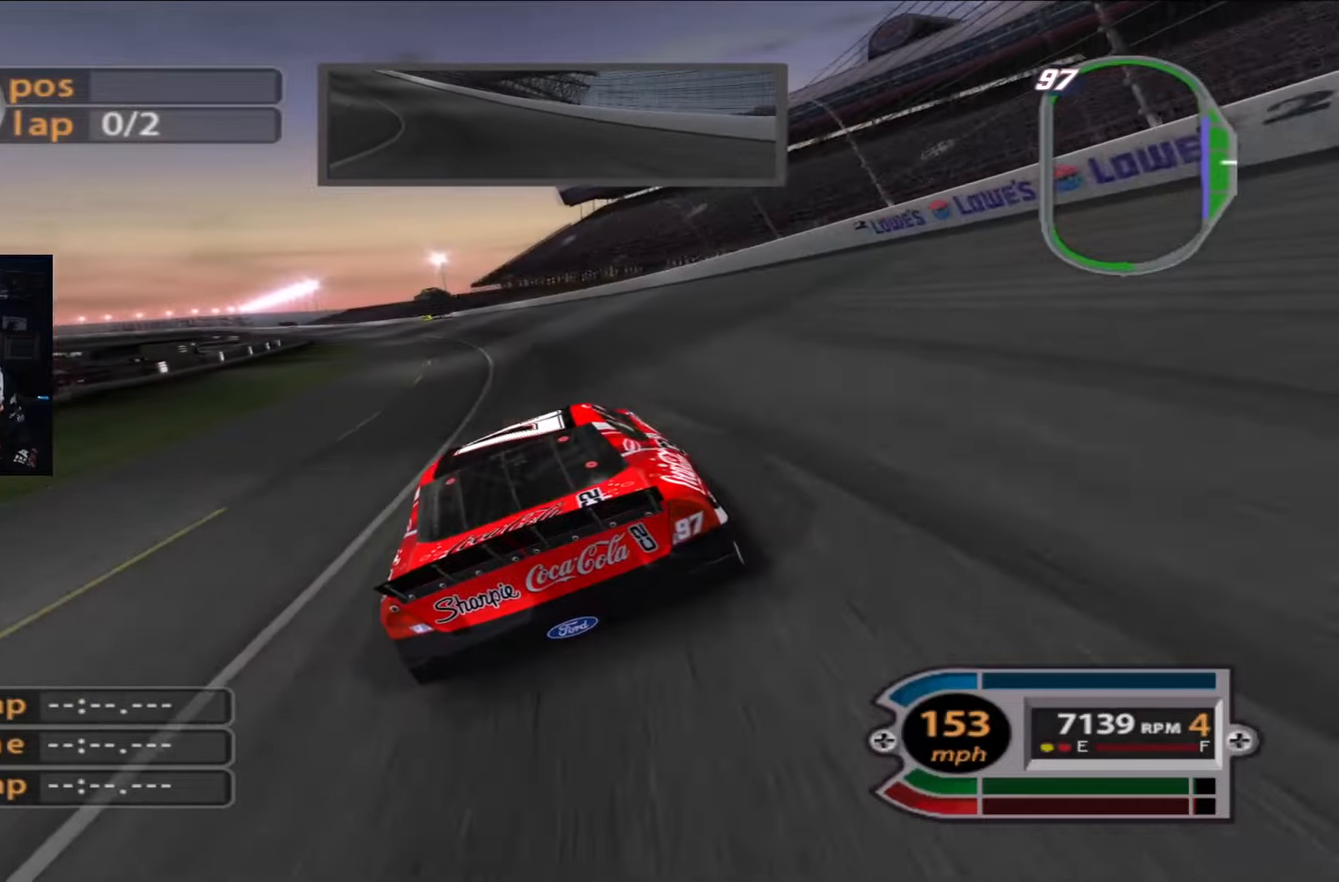
{"buttons": ["R2"], "left_stick": "up-left", "right_stick": "center", "events": [[150, "left_stick", "center"], [351, "left_stick", "up-left"]]}
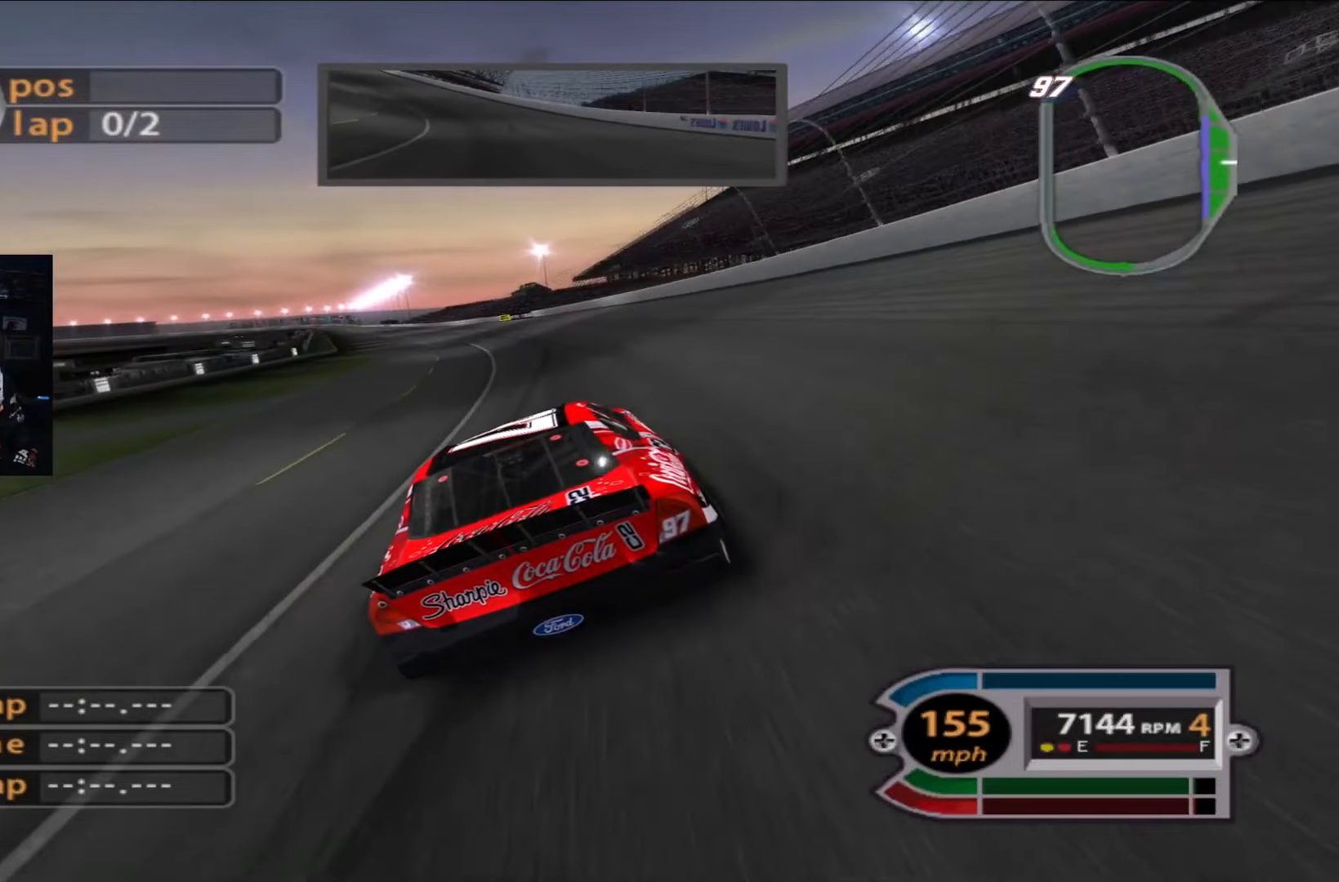
{"buttons": ["R2"], "left_stick": "center", "right_stick": "center", "events": [[16, "left_stick", "center"], [150, "left_stick", "up-left"], [317, "left_stick", "center"]]}
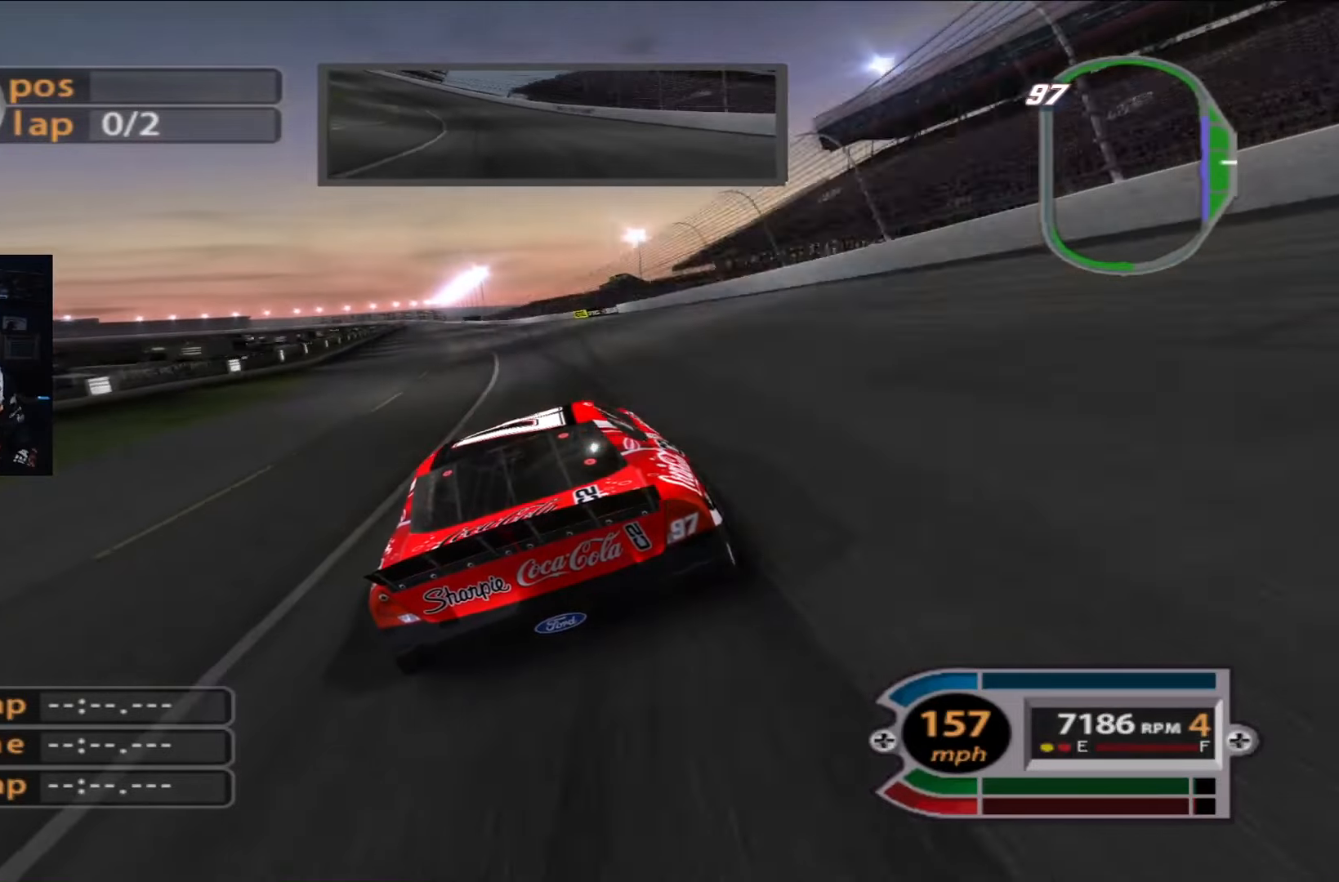
{"buttons": ["R2"], "left_stick": "center", "right_stick": "center", "events": [[66, "left_stick", "up-left"], [266, "left_stick", "center"]]}
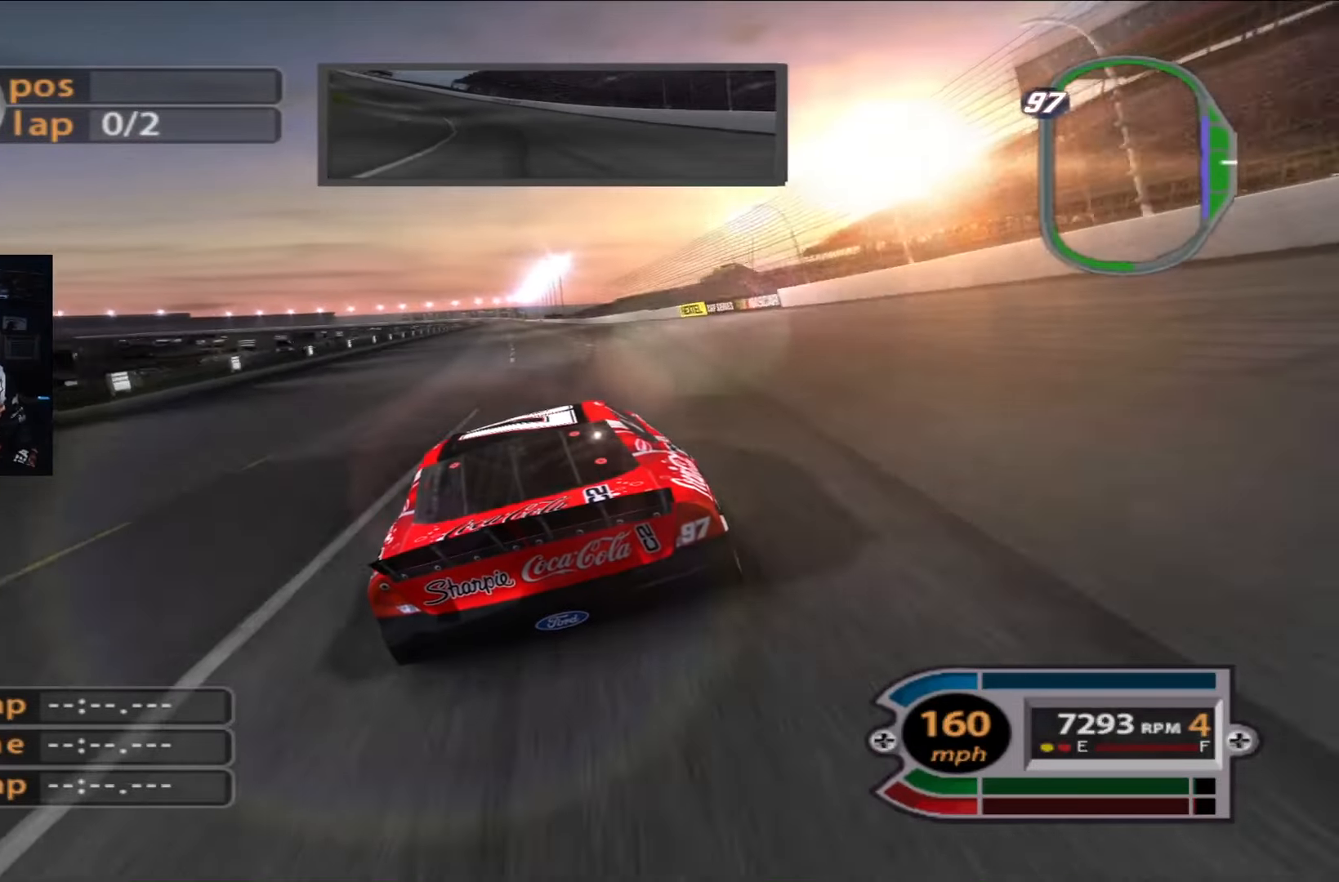
{"buttons": ["R2"], "left_stick": "center", "right_stick": "center", "events": [[334, "left_stick", "right"], [467, "left_stick", "center"]]}
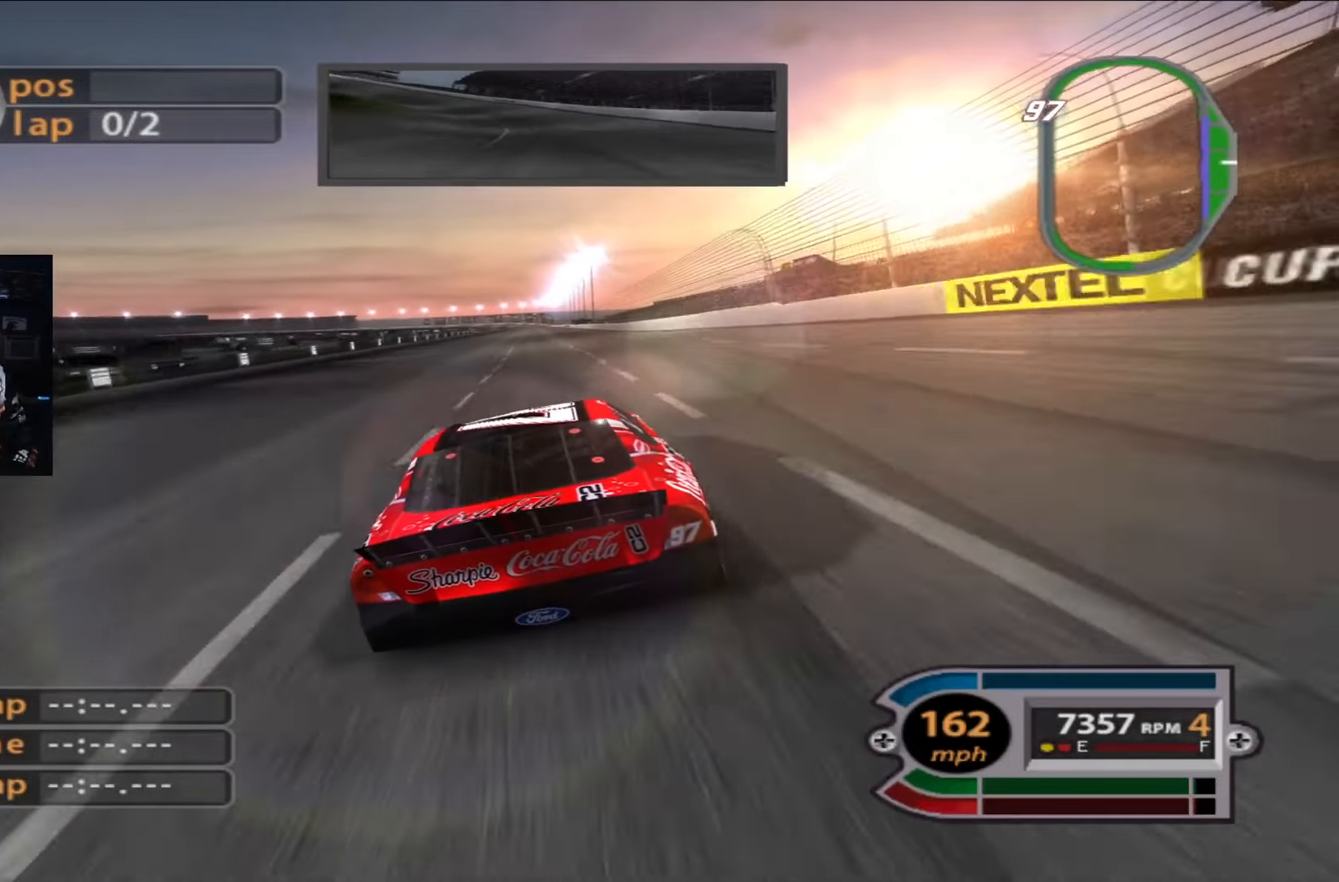
{"buttons": ["R2"], "left_stick": "center", "right_stick": "center", "events": [[266, "left_stick", "up-left"], [433, "left_stick", "center"]]}
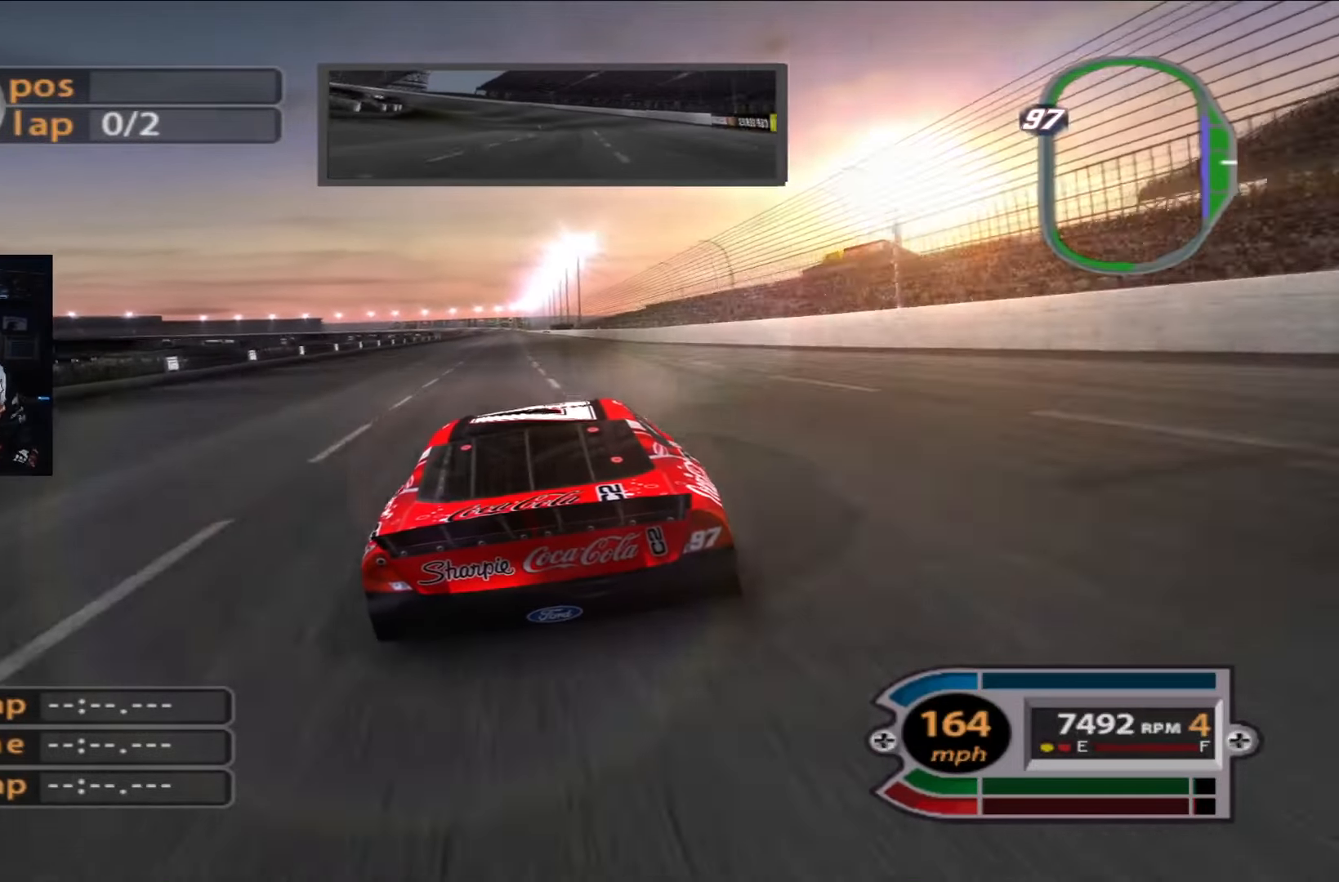
{"buttons": ["R2"], "left_stick": "center", "right_stick": "center", "events": [[67, "left_stick", "up-left"], [167, "left_stick", "center"], [334, "left_stick", "up-left"], [434, "left_stick", "center"]]}
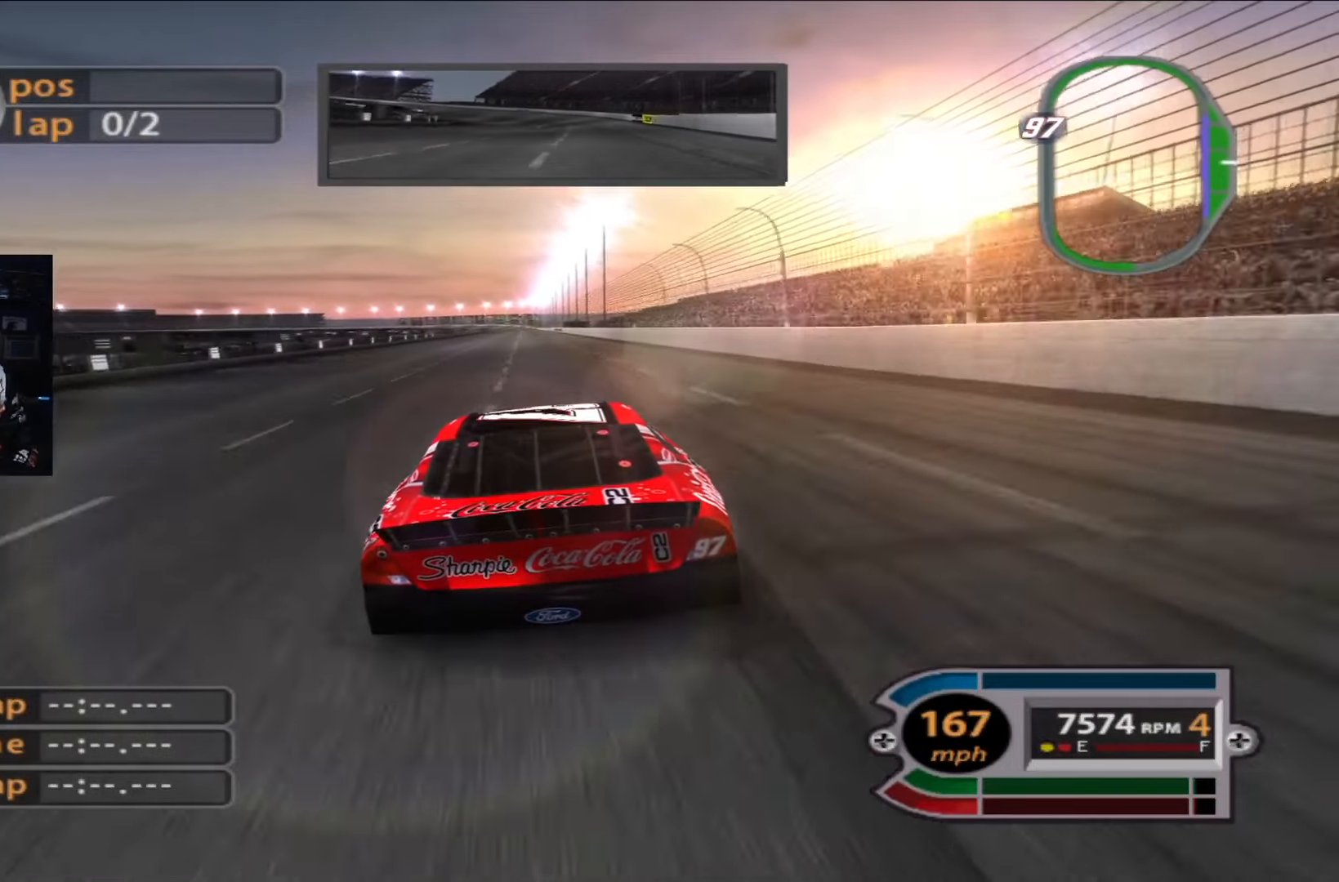
{"buttons": ["R2"], "left_stick": "center", "right_stick": "center", "events": [[233, "left_stick", "left"], [367, "left_stick", "center"]]}
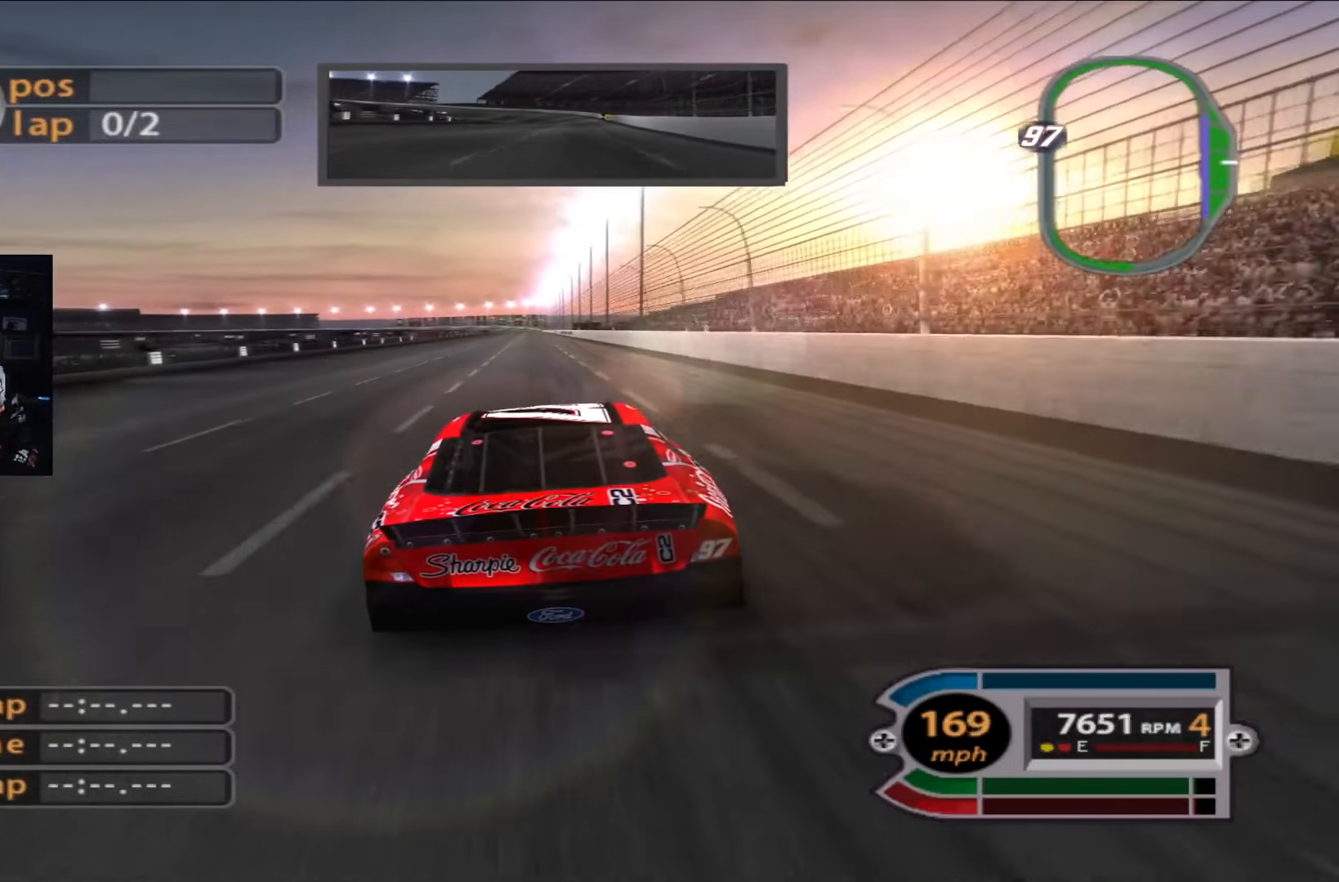
{"buttons": ["R2"], "left_stick": "center", "right_stick": "center", "events": []}
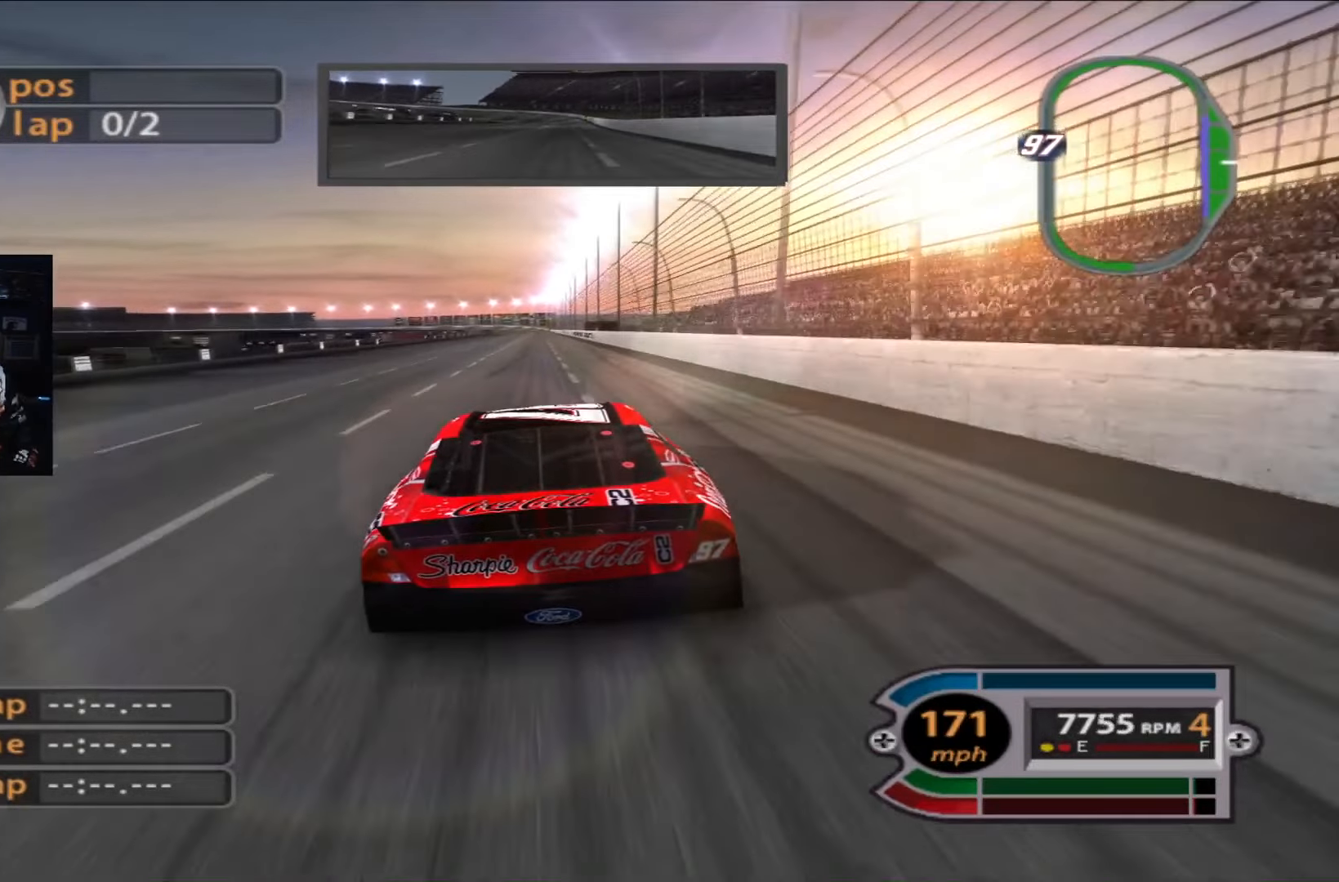
{"buttons": ["R2"], "left_stick": "center", "right_stick": "center", "events": []}
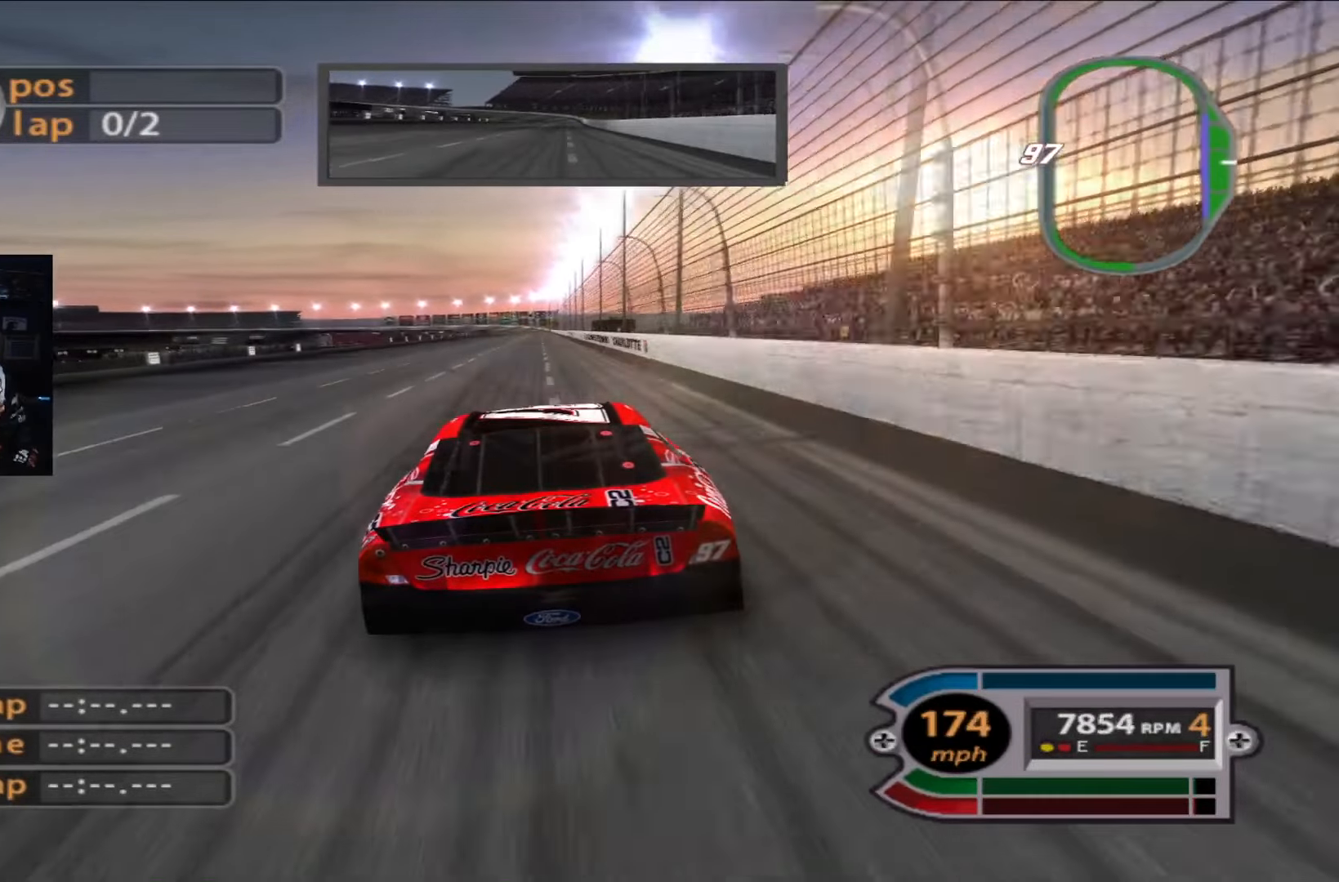
{"buttons": ["R2"], "left_stick": "center", "right_stick": "center", "events": [[367, "left_stick", "up-left"], [501, "left_stick", "center"]]}
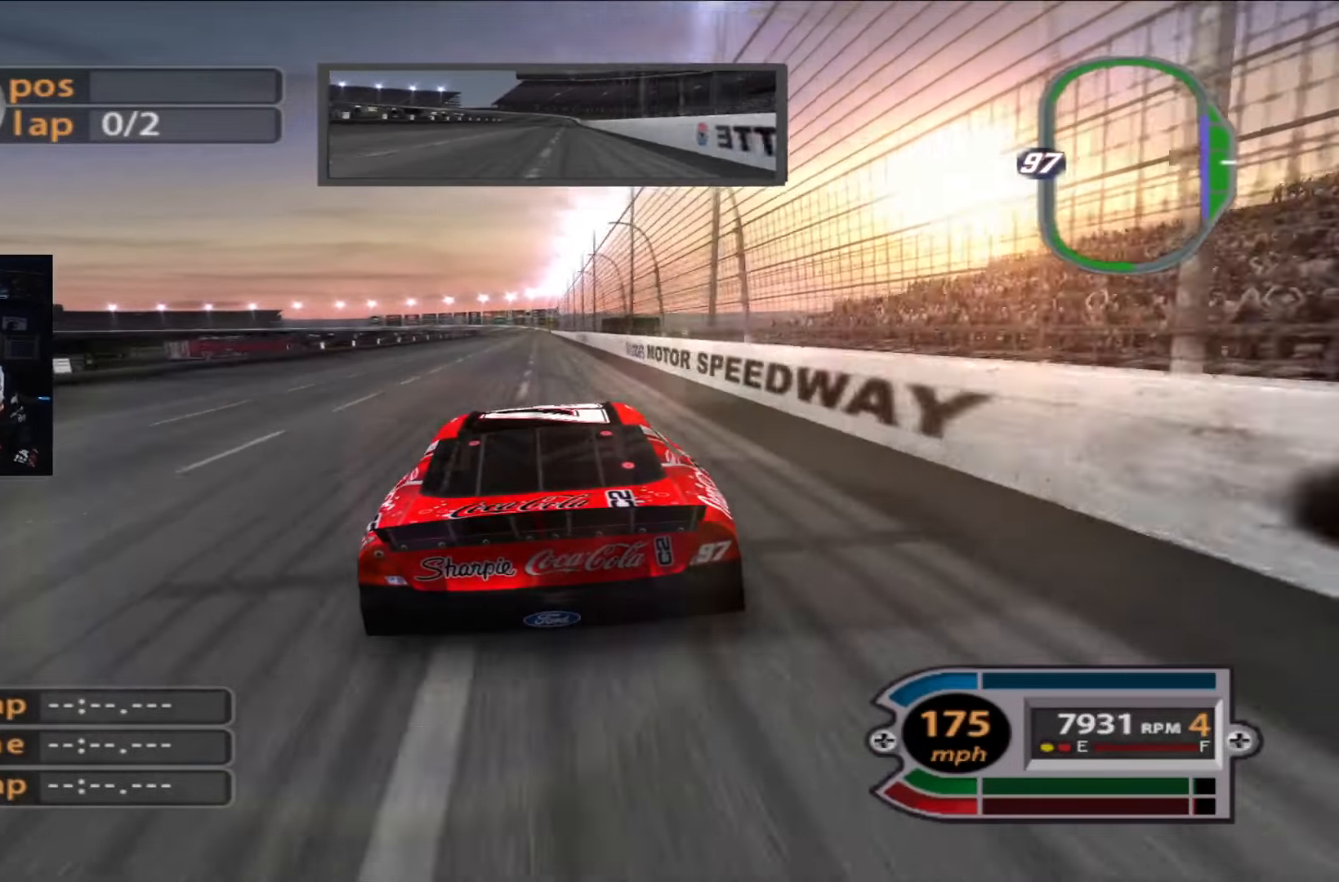
{"buttons": ["R2"], "left_stick": "center", "right_stick": "center", "events": [[133, "left_stick", "left"], [266, "left_stick", "center"]]}
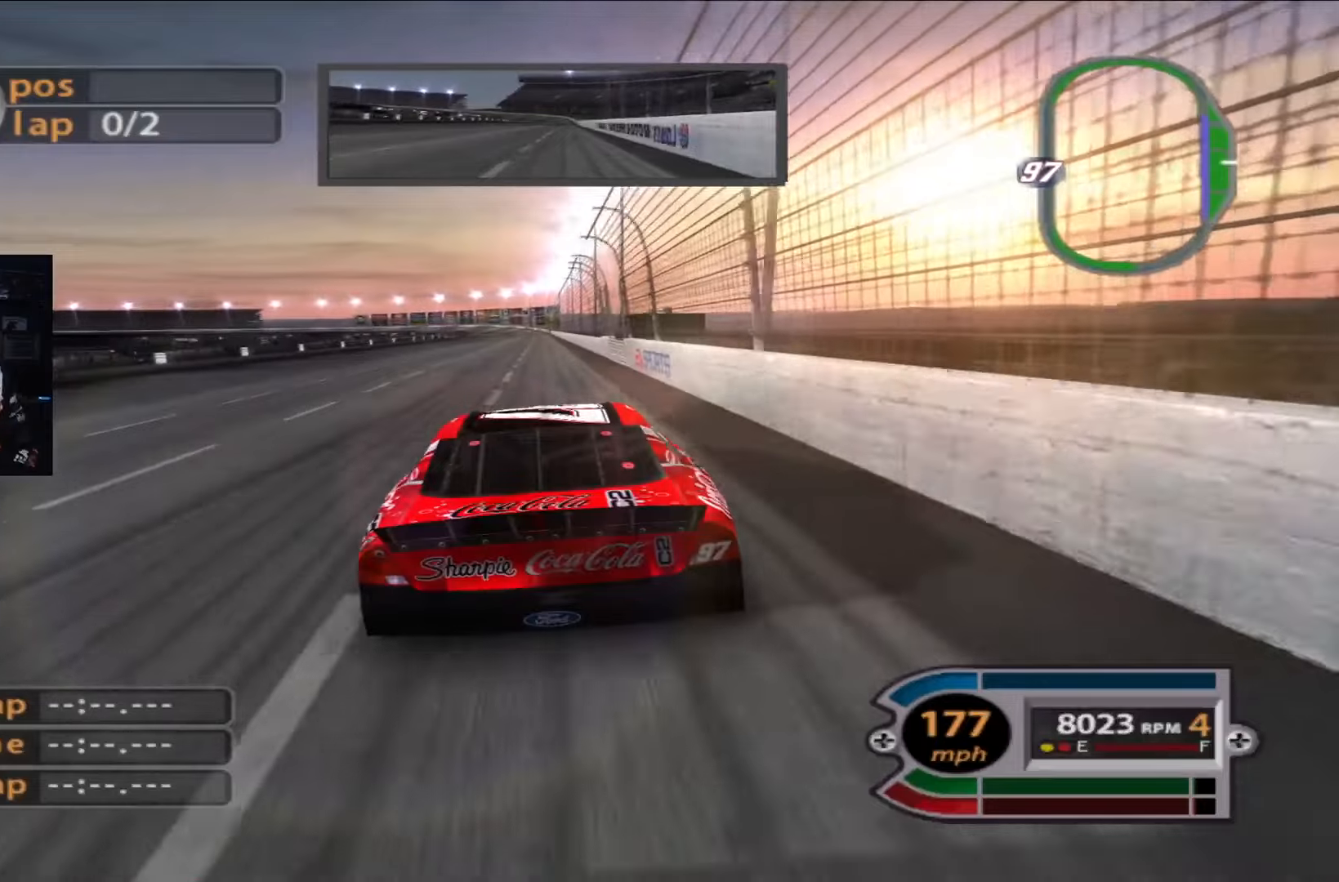
{"buttons": ["R2"], "left_stick": "center", "right_stick": "center", "events": [[33, "left_stick", "up-left"], [133, "left_stick", "center"], [367, "left_stick", "right"], [500, "left_stick", "center"]]}
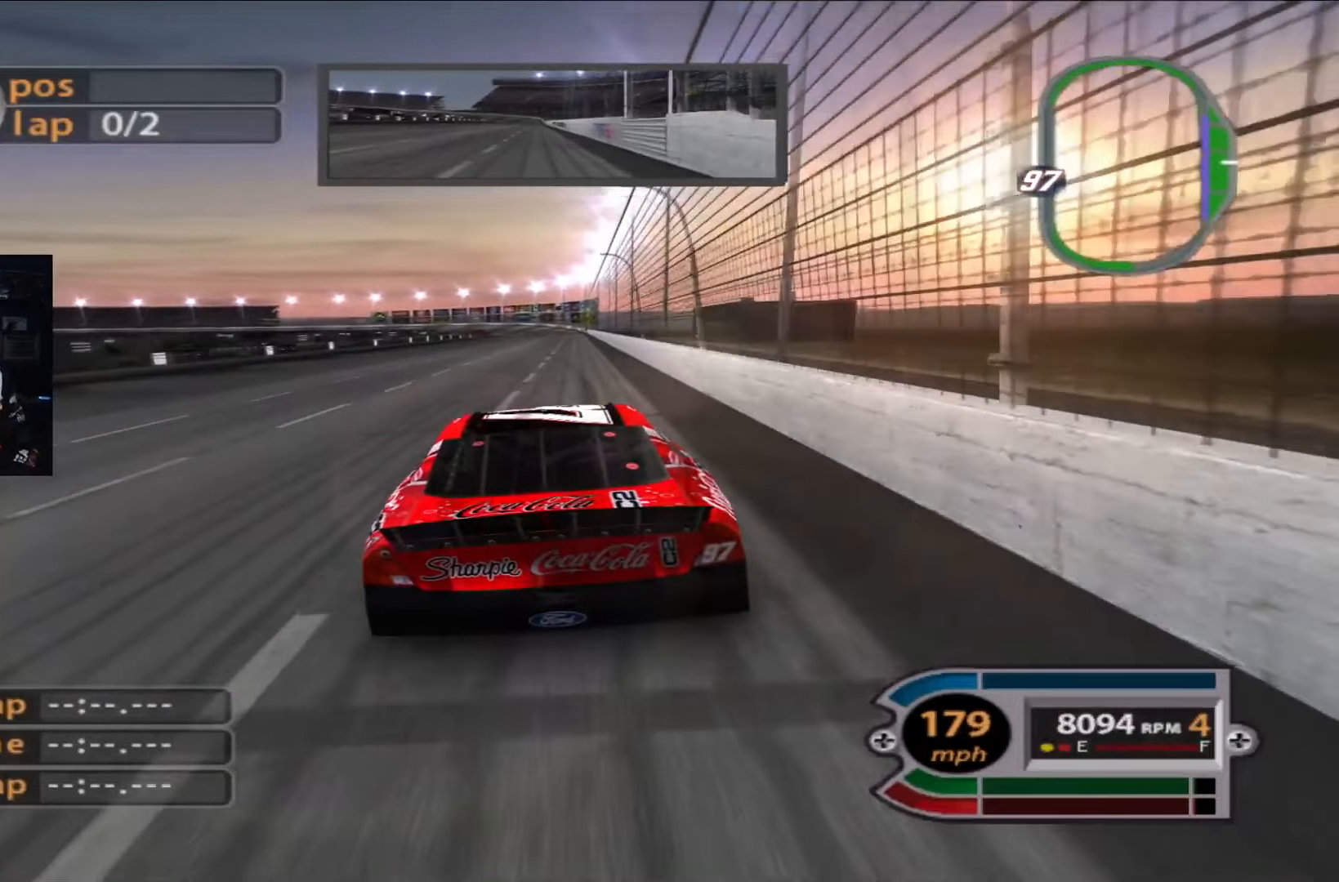
{"buttons": ["R2"], "left_stick": "right", "right_stick": "center", "events": [[234, "left_stick", "right"], [300, "left_stick", "center"], [467, "left_stick", "right"]]}
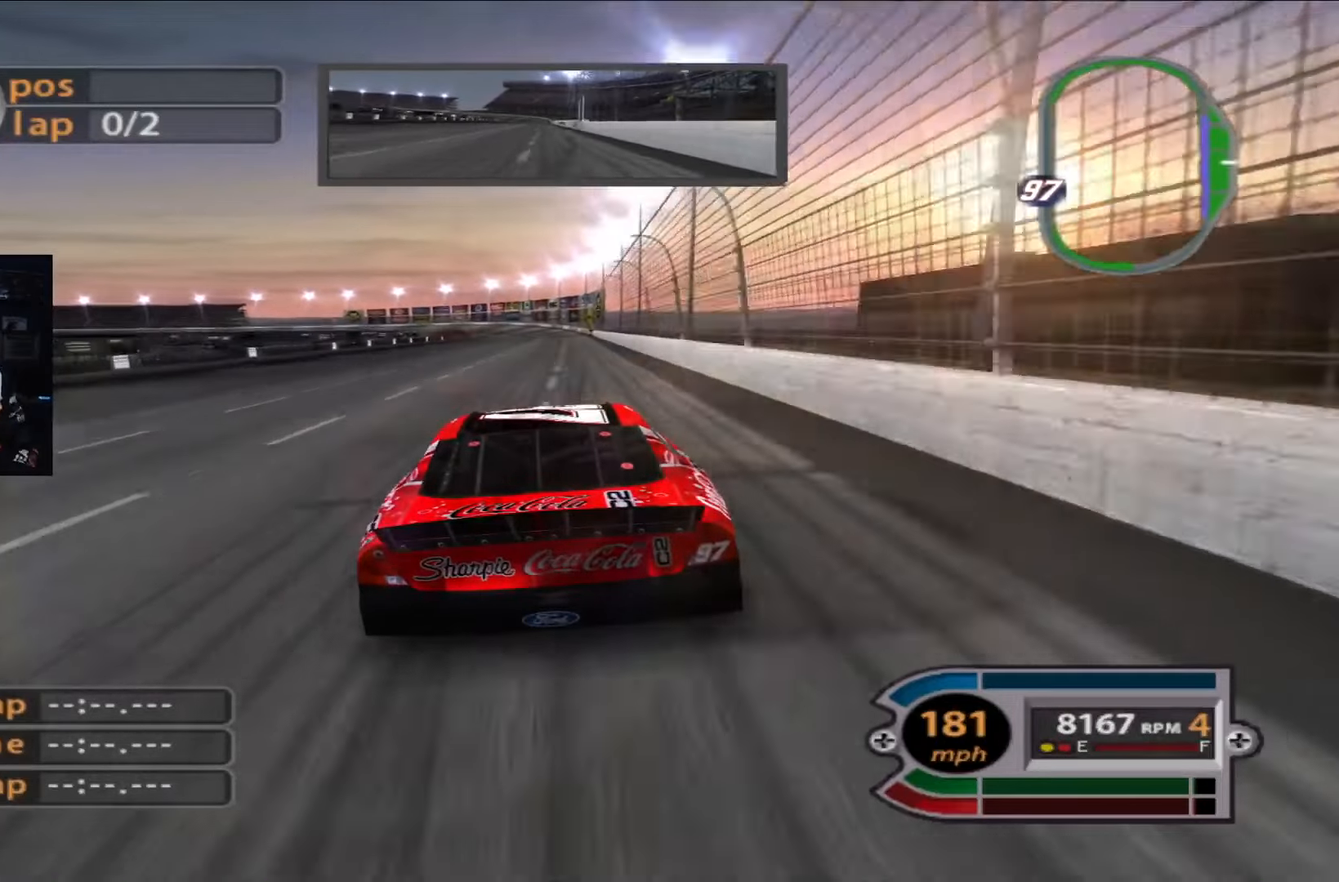
{"buttons": ["R2"], "left_stick": "center", "right_stick": "center", "events": [[367, "left_stick", "center"]]}
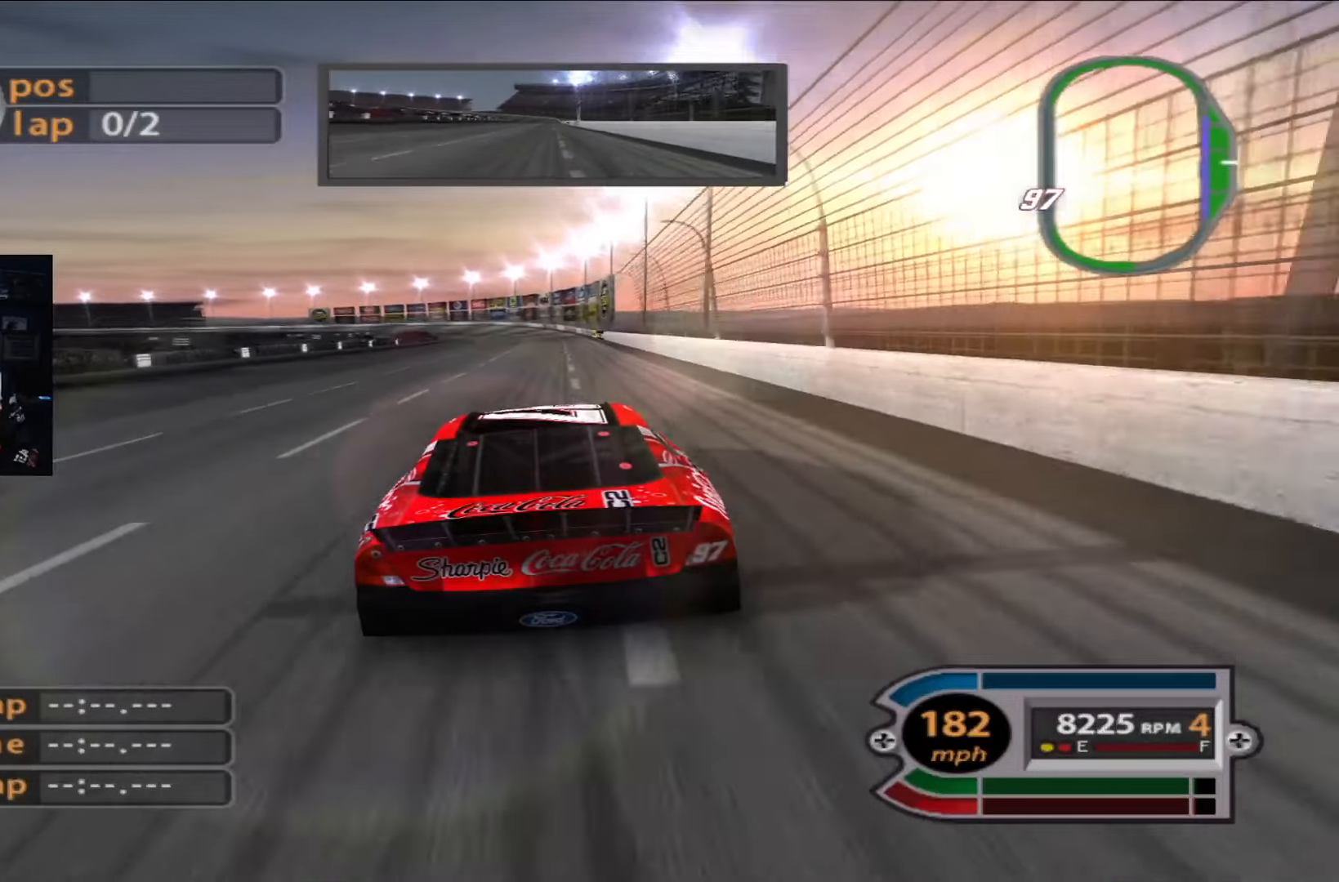
{"buttons": ["R2"], "left_stick": "center", "right_stick": "center", "events": []}
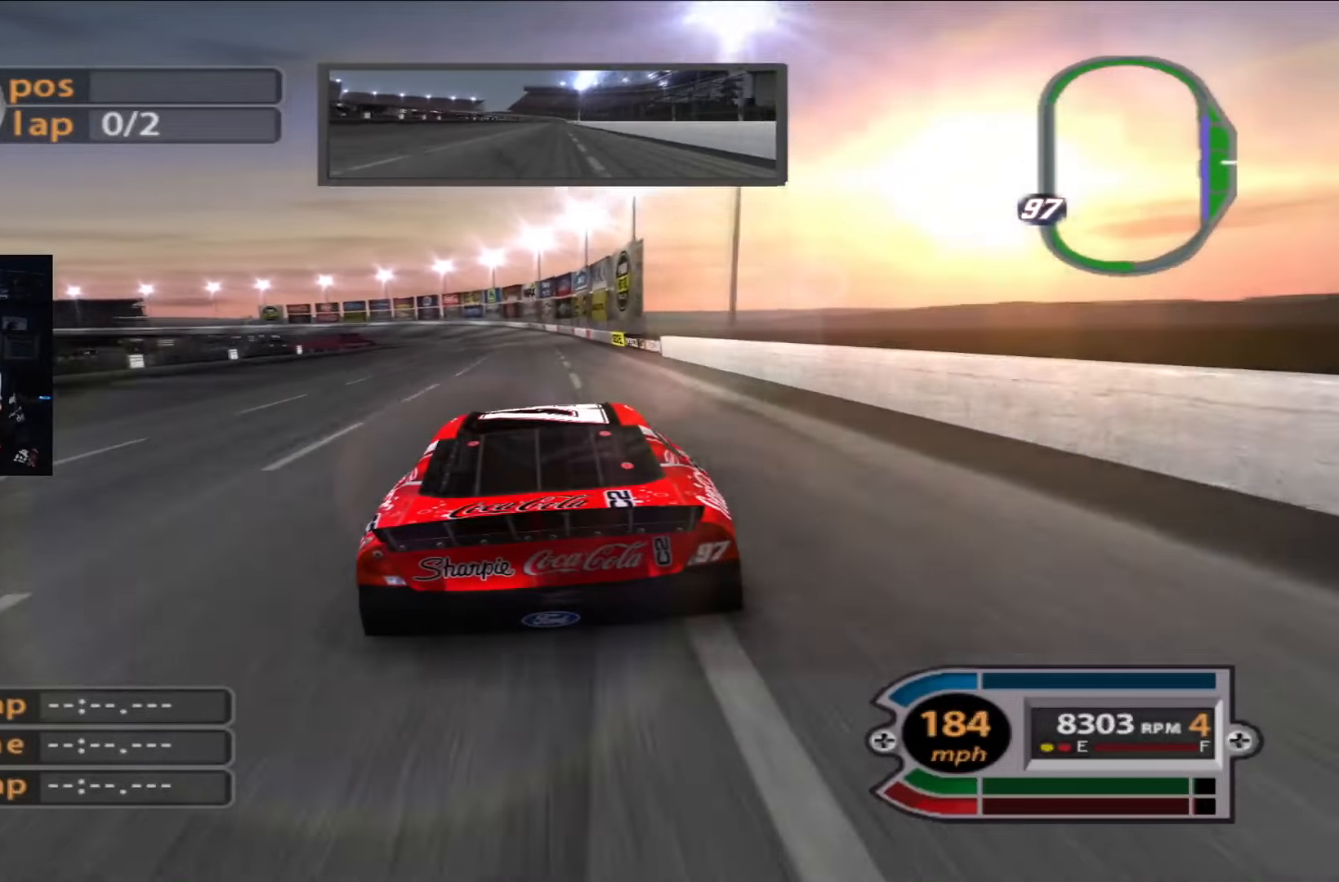
{"buttons": ["R2"], "left_stick": "up-left", "right_stick": "center", "events": [[200, "left_stick", "up-left"], [367, "left_stick", "center"], [467, "left_stick", "up-left"]]}
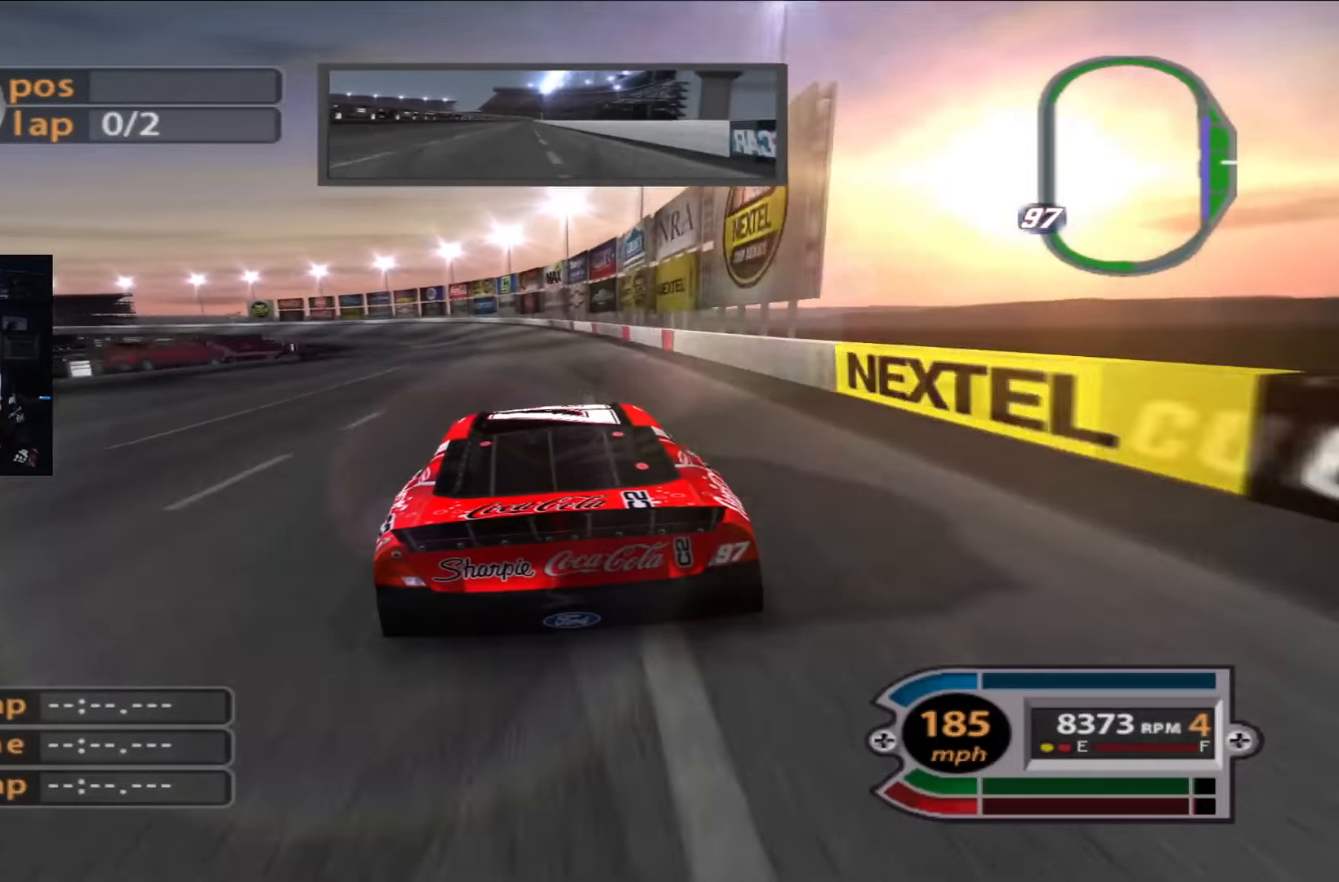
{"buttons": [], "left_stick": "up-left", "right_stick": "center", "events": [[167, "R2", "up"], [334, "R2", "down"], [501, "R2", "up"]]}
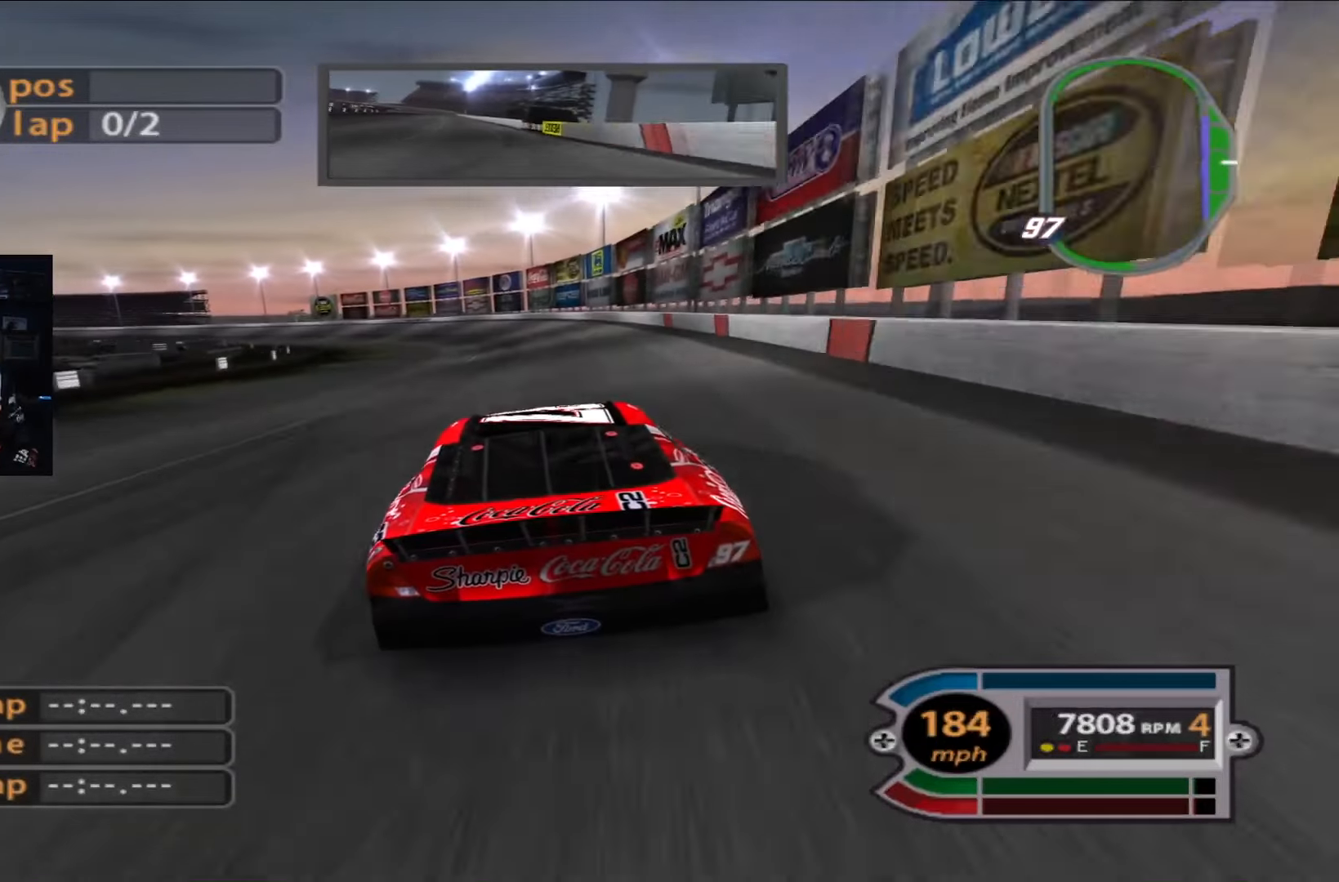
{"buttons": ["R2"], "left_stick": "up-left", "right_stick": "center", "events": [[166, "R2", "down"], [367, "R2", "up"], [467, "R2", "down"]]}
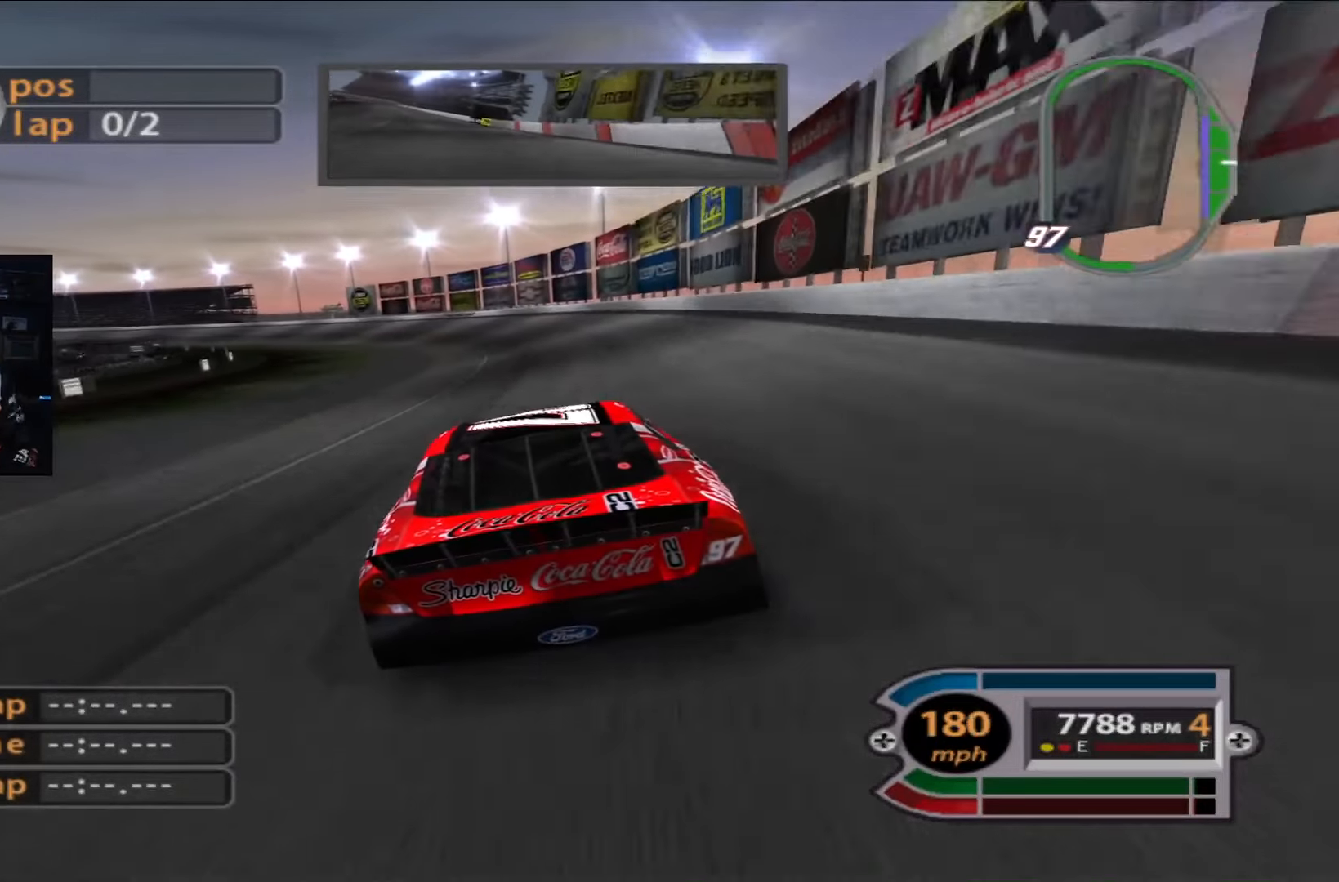
{"buttons": [], "left_stick": "up-left", "right_stick": "center", "events": [[133, "R2", "up"], [267, "R2", "down"], [434, "R2", "up"]]}
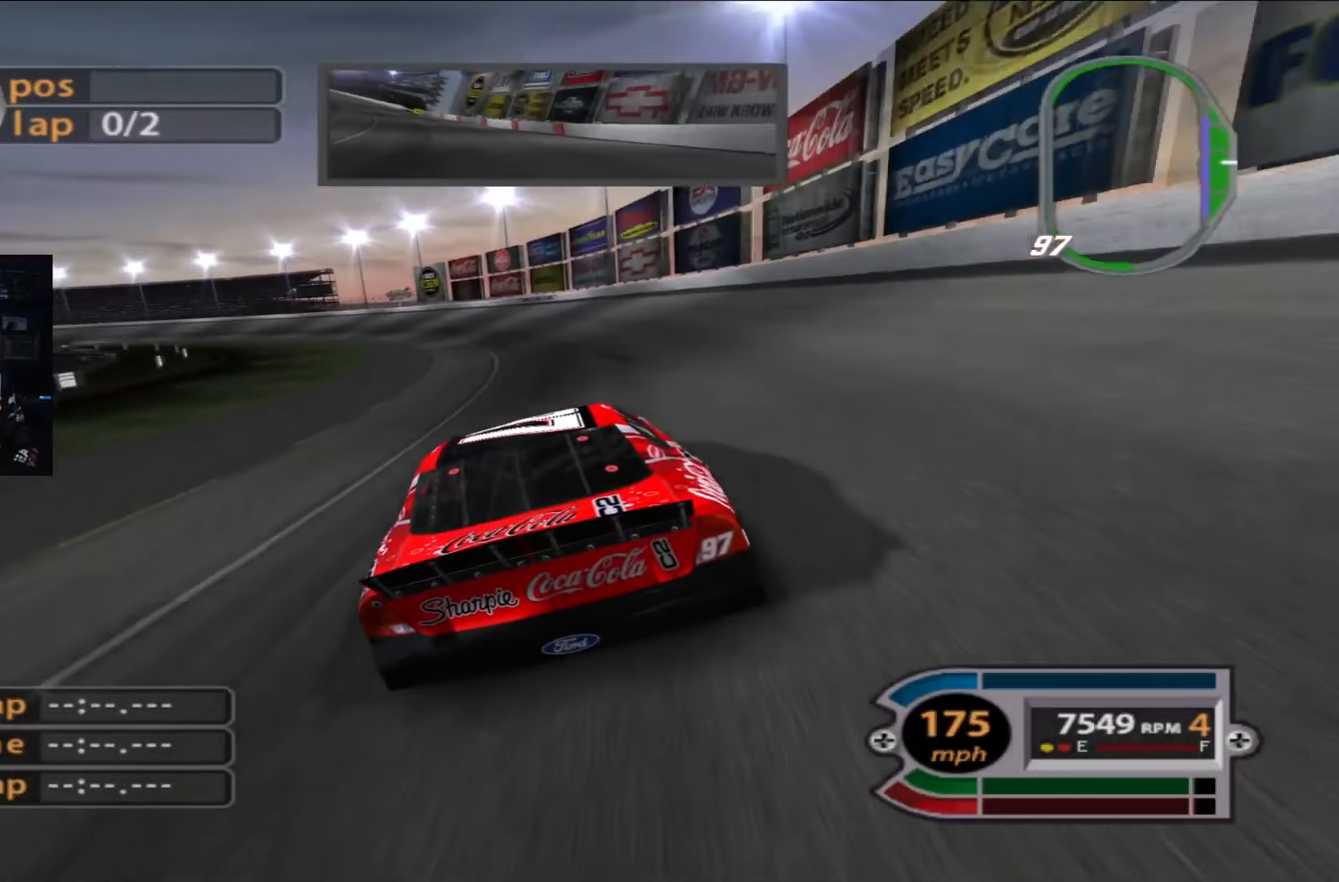
{"buttons": [], "left_stick": "up-left", "right_stick": "center", "events": [[33, "R2", "down"], [233, "R2", "up"], [333, "R2", "down"], [500, "R2", "up"]]}
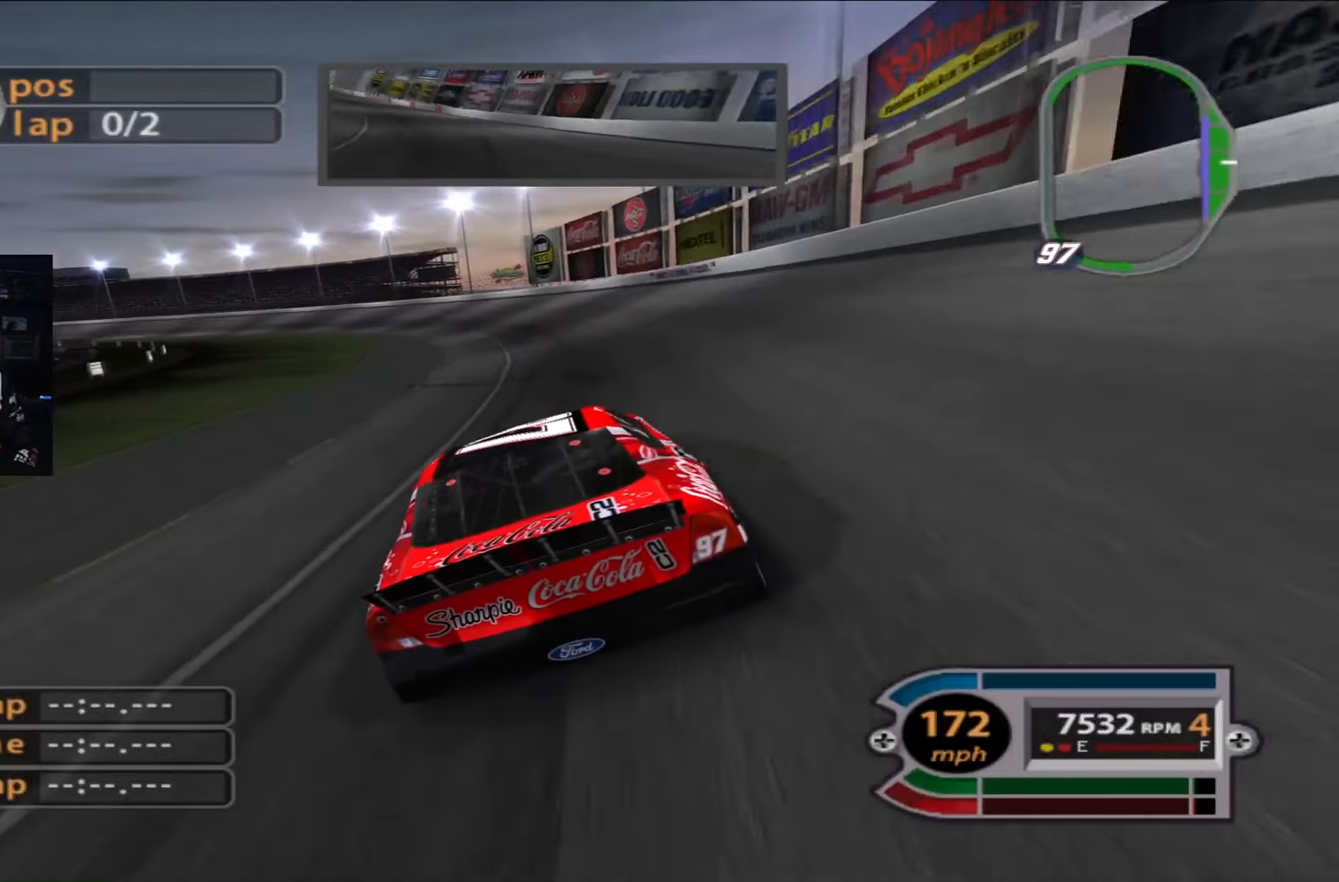
{"buttons": ["R2"], "left_stick": "up-left", "right_stick": "center", "events": [[100, "R2", "down"]]}
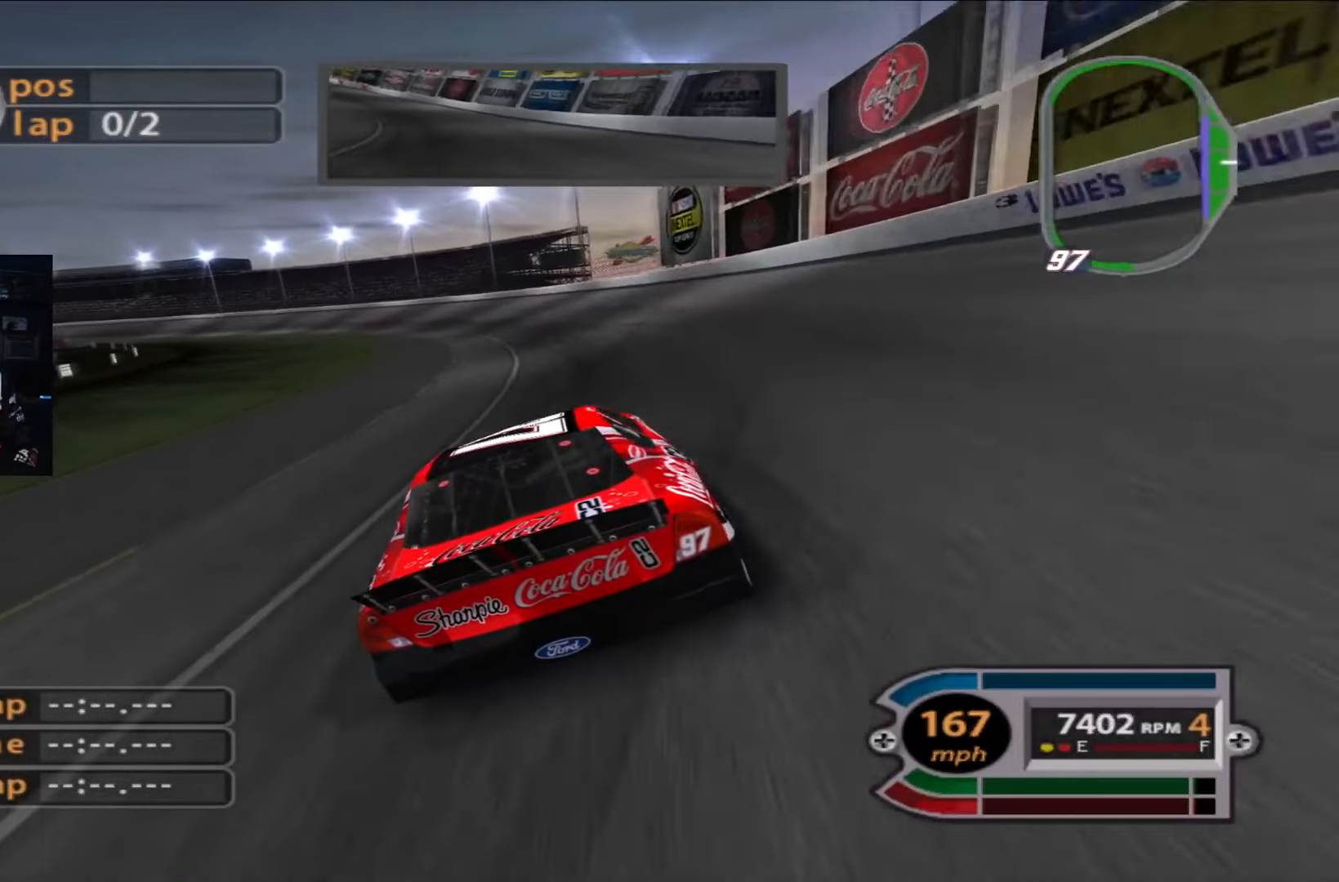
{"buttons": ["R2"], "left_stick": "up-left", "right_stick": "center", "events": []}